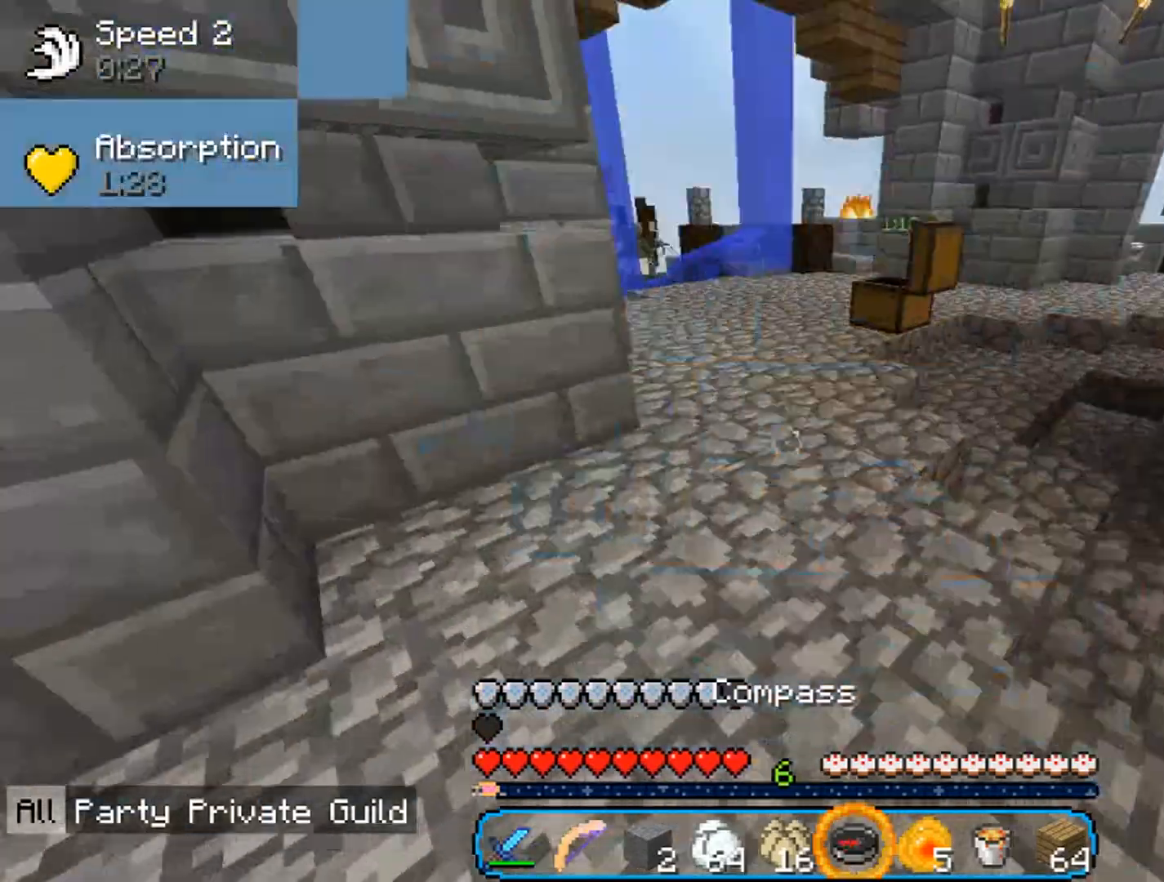
Gameplay with keyboard and mouse; each line is a JSON object with the keys and mouse buttons held at the frame after it. "events" lists presses ("down") and releases ("up") of "a", "d", "s", "w", "mouse_left" and "mouse_right" between this image and that frame as [ms after this image, input, new state], when the widget could be followed in between. "mouse_left", "mouse_right" = the "left", "right" buttons of the "mouse" list. No other keys are recorded. Fast repeated clicks can show as one long hold. Mouse movement is not recorded.
{"keys": ["d", "w"], "mouse": [], "events": [[167, "d", "down"]]}
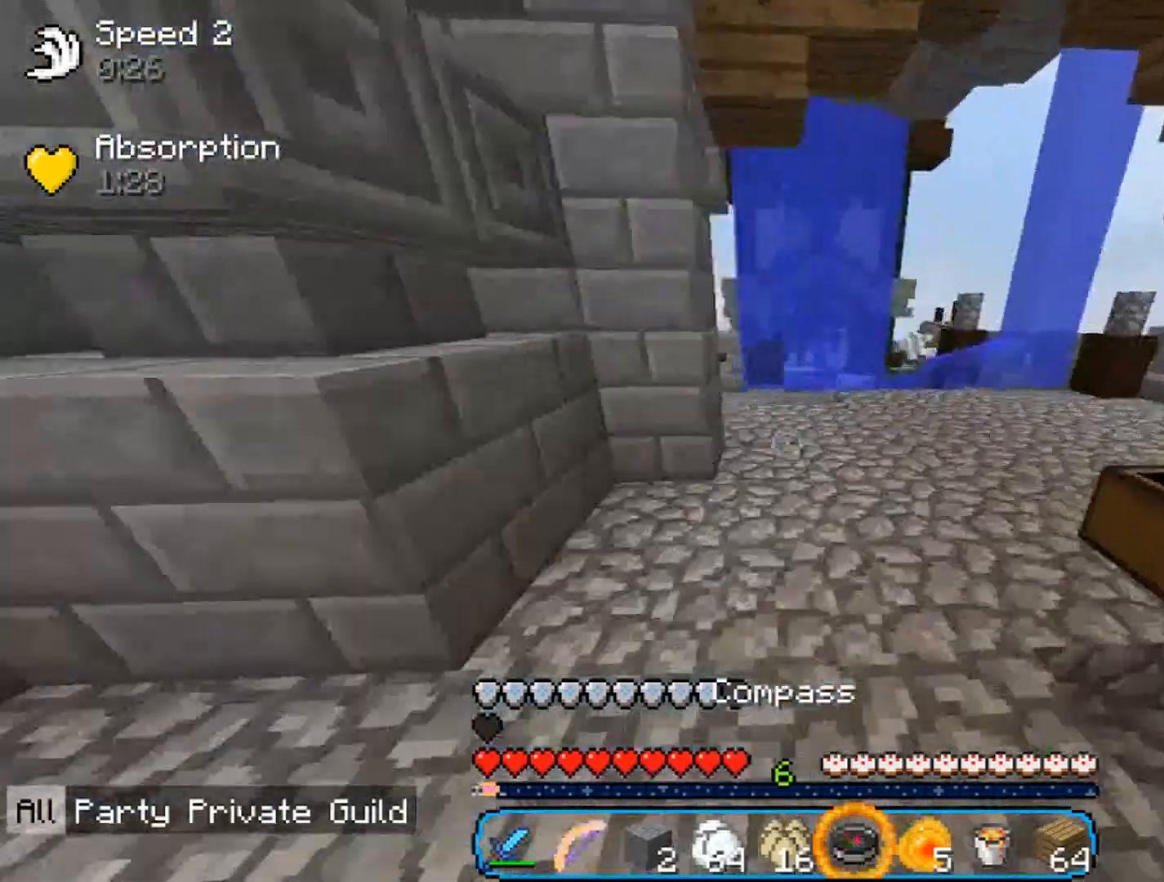
{"keys": ["w"], "mouse": [], "events": [[100, "d", "up"], [300, "d", "down"], [500, "d", "up"]]}
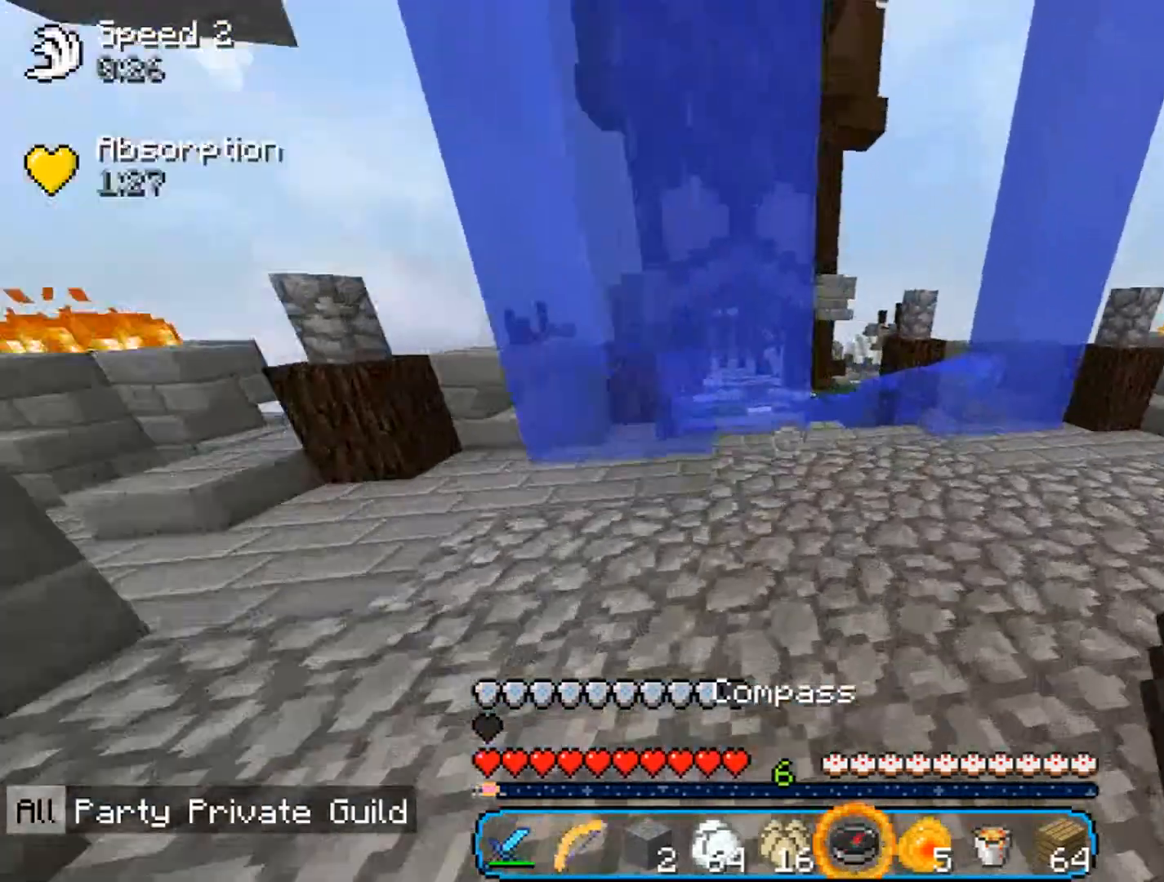
{"keys": ["w"], "mouse": [], "events": [[67, "d", "down"], [200, "d", "up"]]}
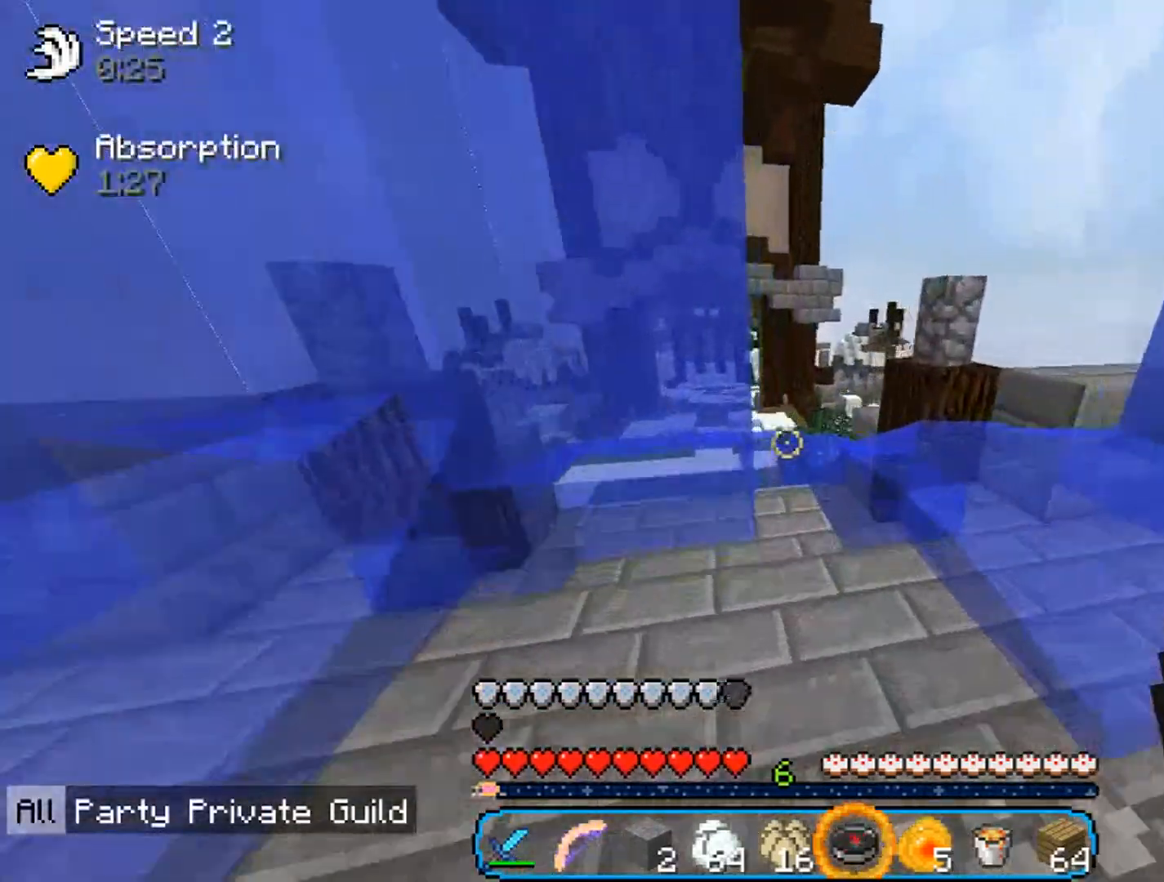
{"keys": ["d", "w"], "mouse": [], "events": [[267, "d", "down"]]}
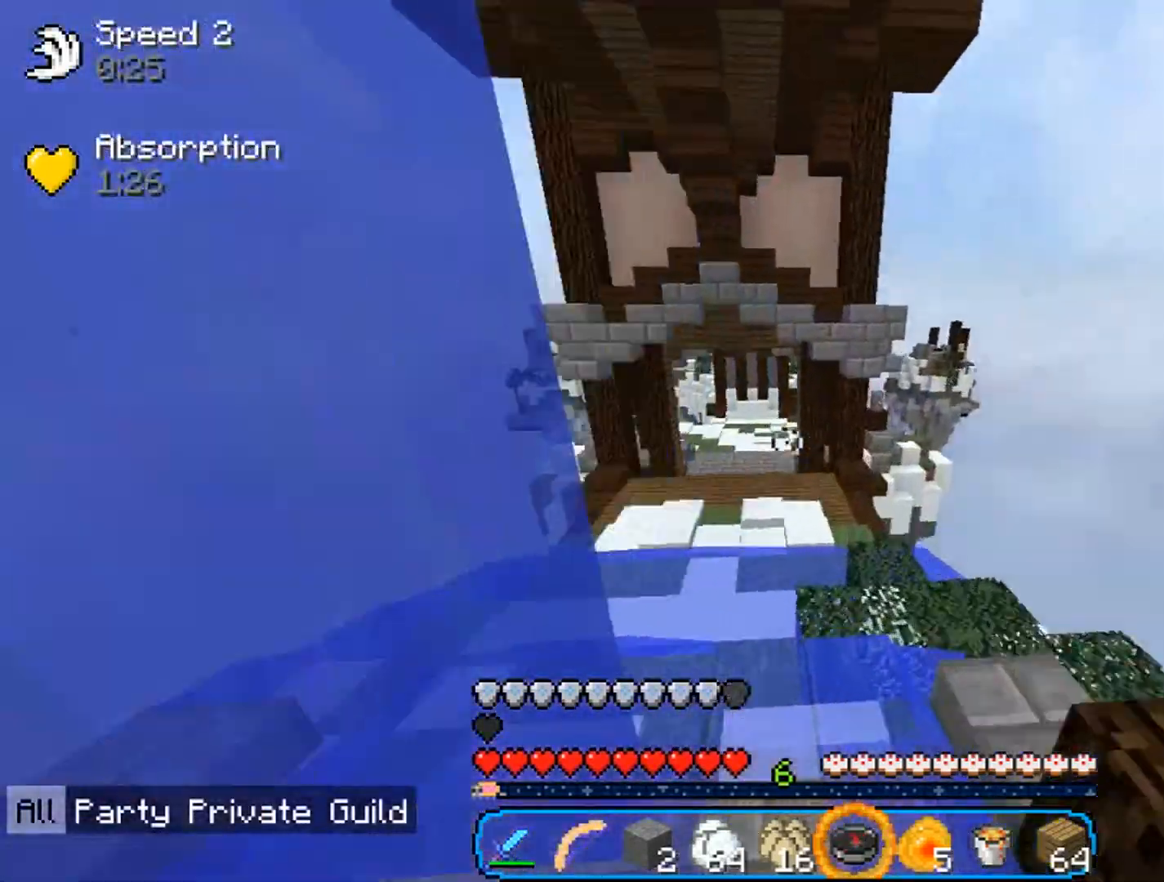
{"keys": ["a", "w"], "mouse": [], "events": [[33, "d", "up"], [100, "a", "down"]]}
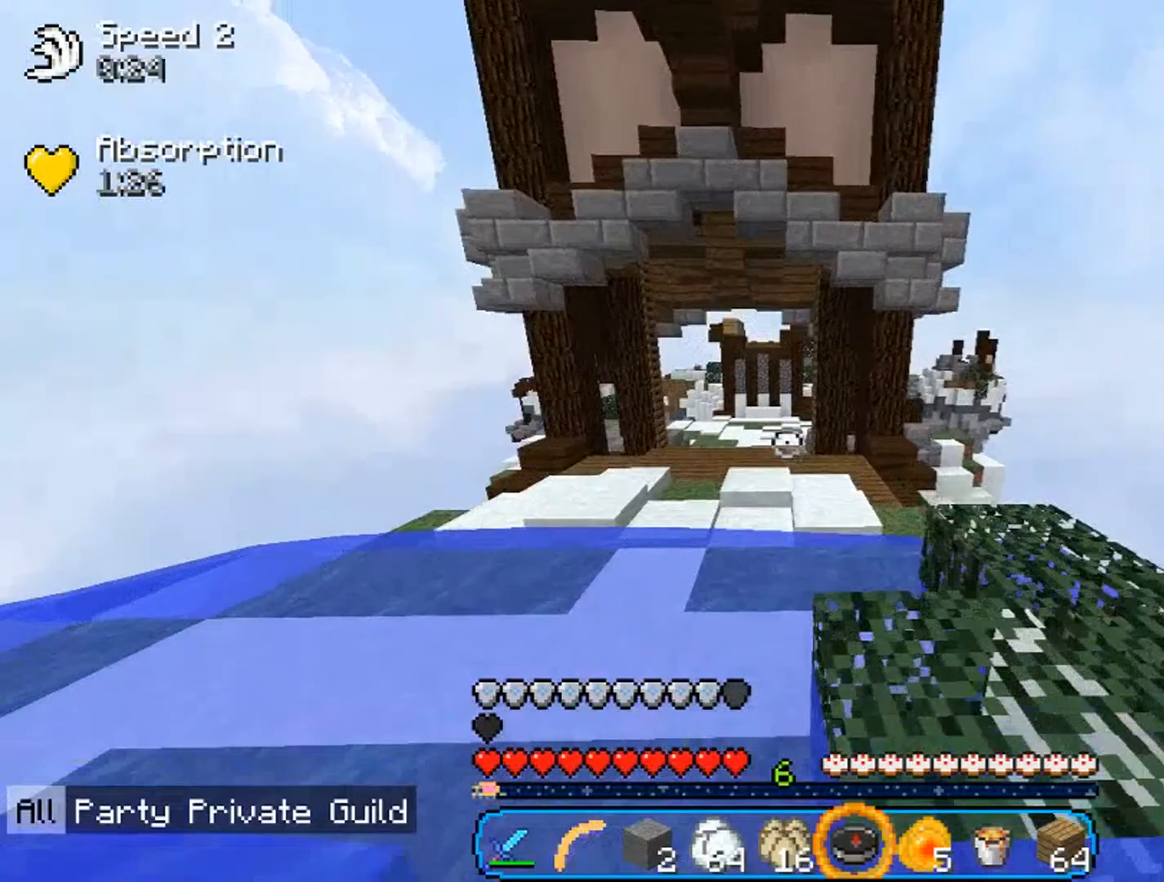
{"keys": ["a", "w"], "mouse": [], "events": [[100, "a", "up"], [500, "a", "down"]]}
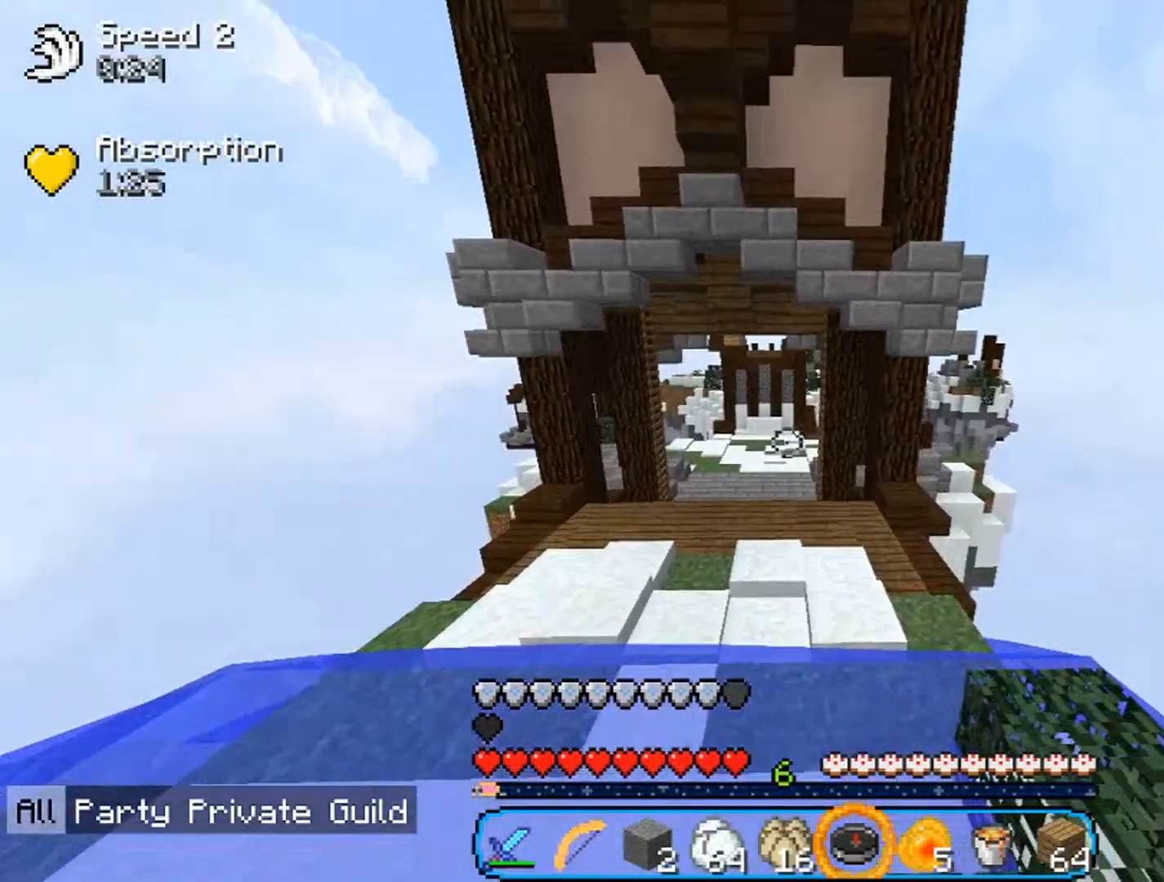
{"keys": ["w"], "mouse": [], "events": [[200, "a", "up"]]}
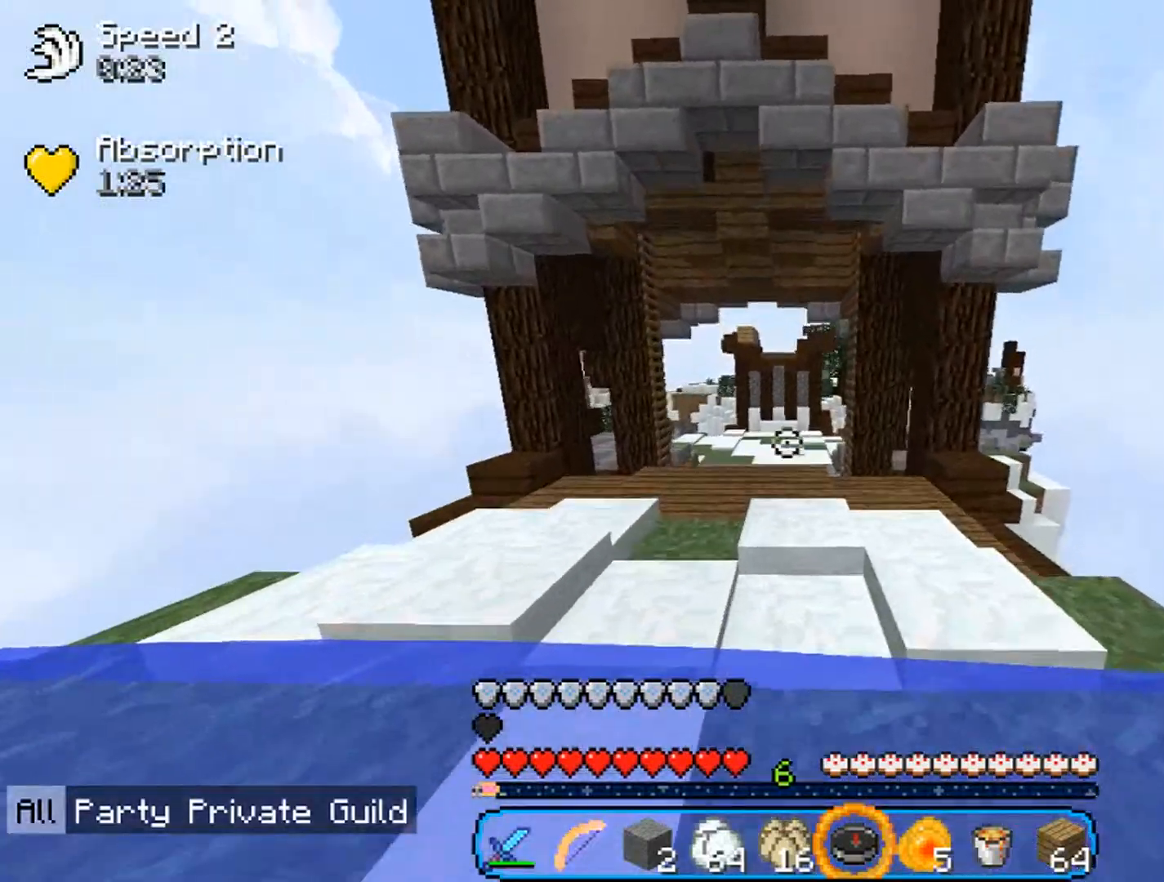
{"keys": ["a", "w"], "mouse": [], "events": [[500, "a", "down"]]}
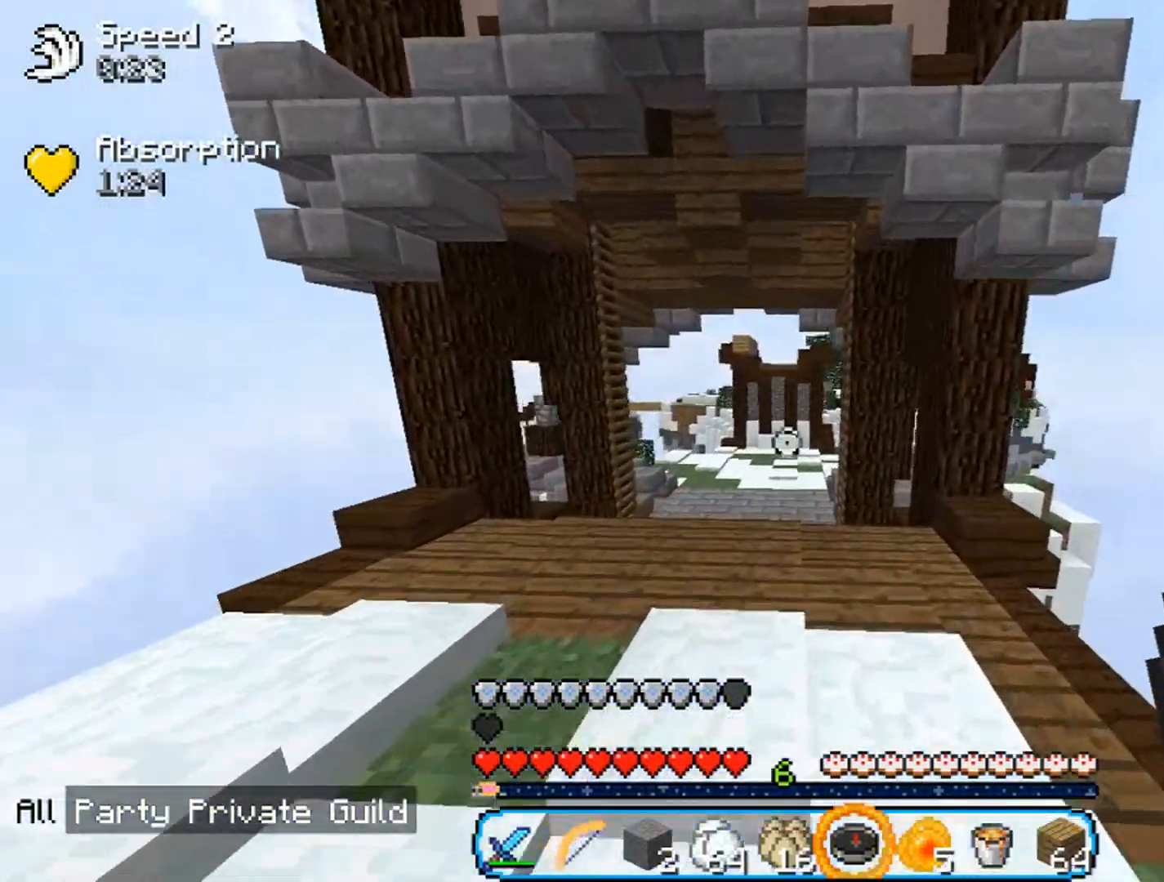
{"keys": ["w"], "mouse": [], "events": [[233, "a", "up"]]}
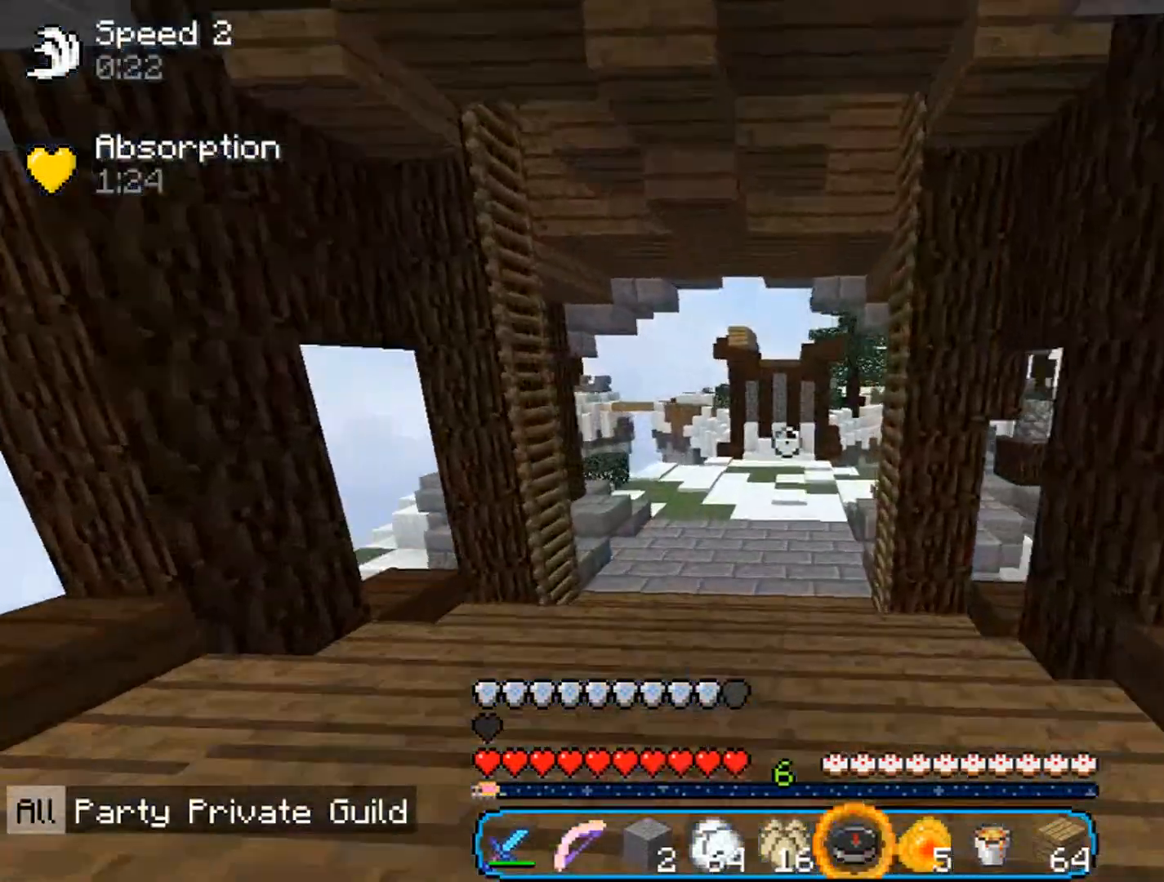
{"keys": ["w"], "mouse": [], "events": []}
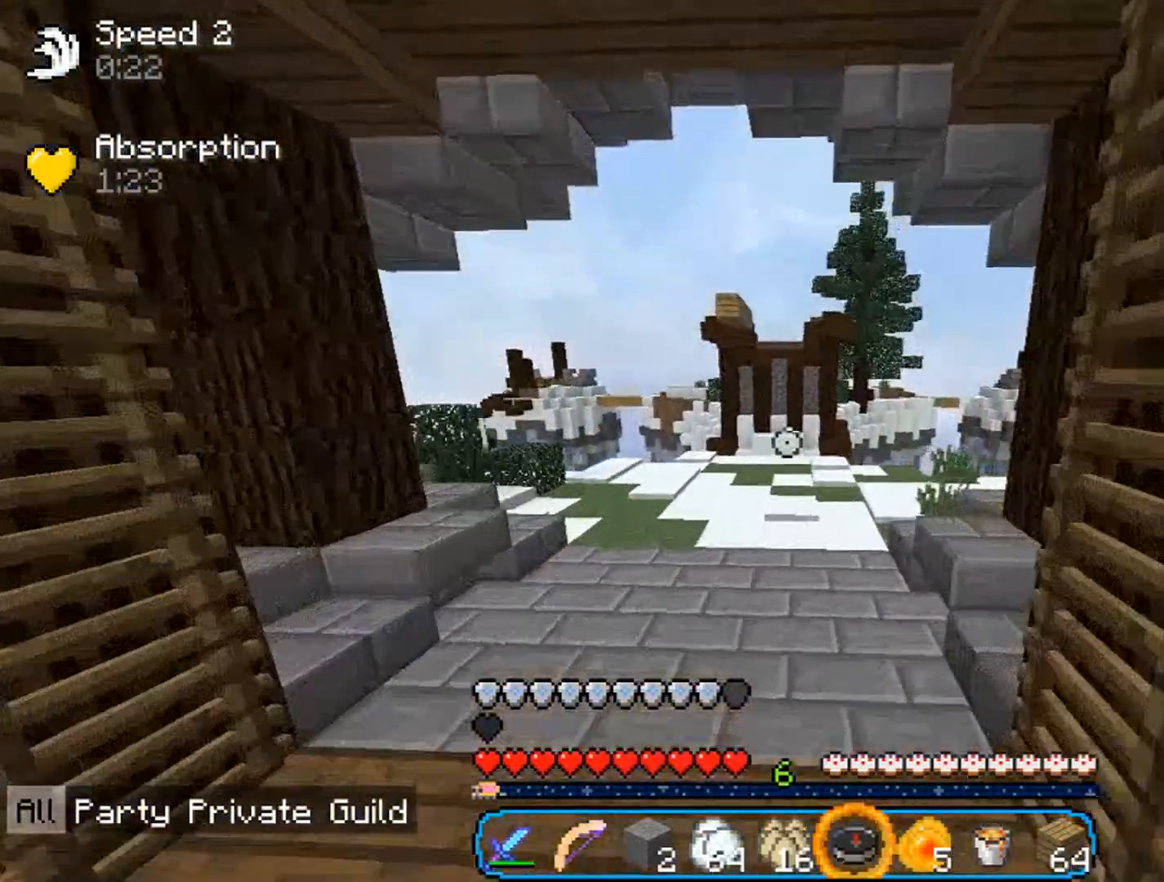
{"keys": ["w"], "mouse": [], "events": []}
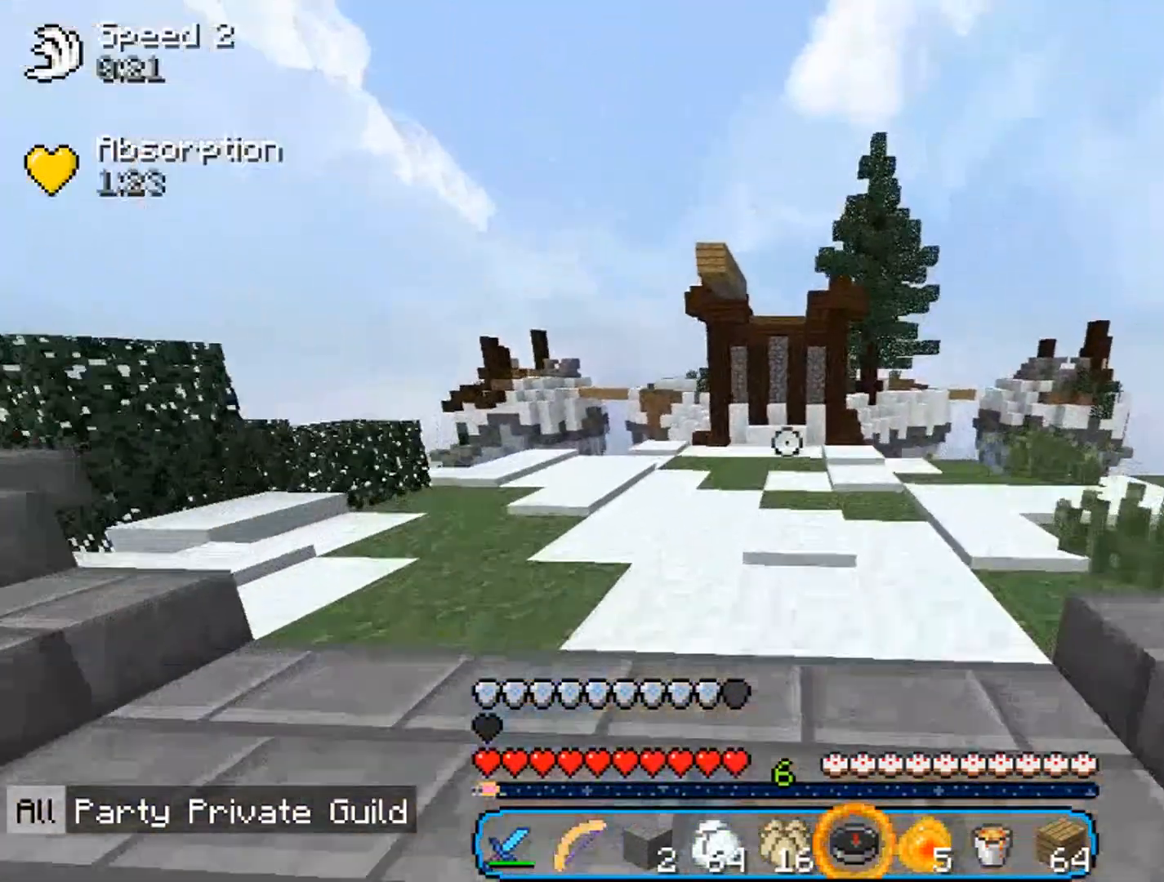
{"keys": ["w"], "mouse": [], "events": []}
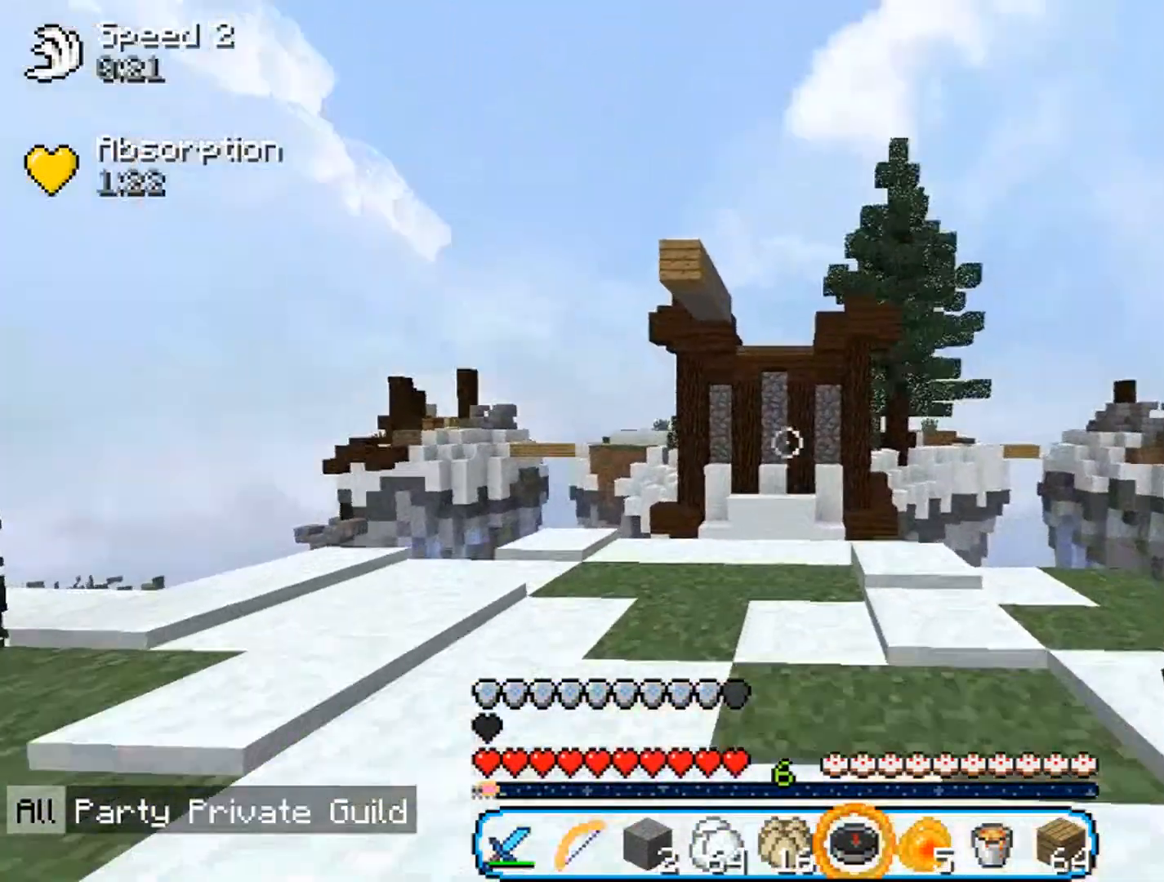
{"keys": ["d", "w"], "mouse": [], "events": [[100, "d", "down"], [100, "w", "up"], [367, "w", "down"]]}
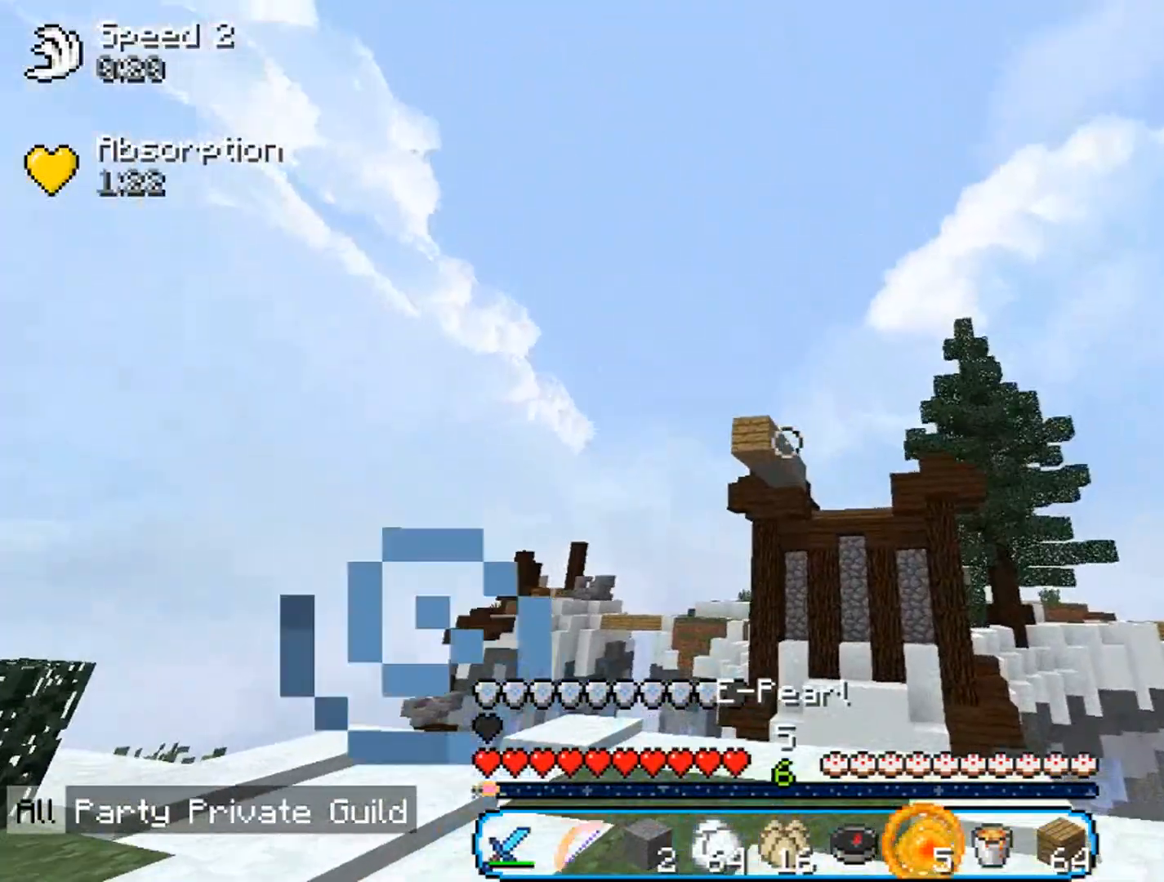
{"keys": ["d", "w"], "mouse": [], "events": []}
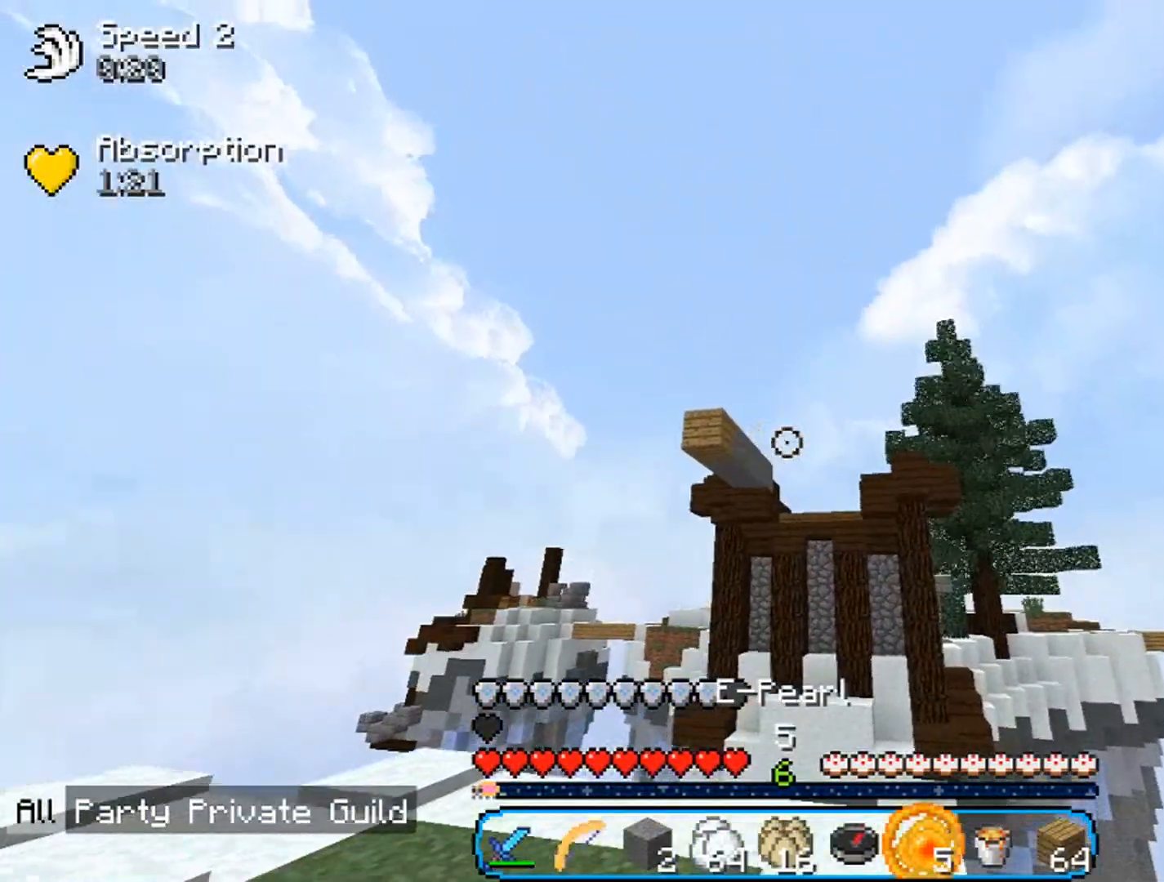
{"keys": [], "mouse": [], "events": [[233, "d", "up"], [400, "w", "up"]]}
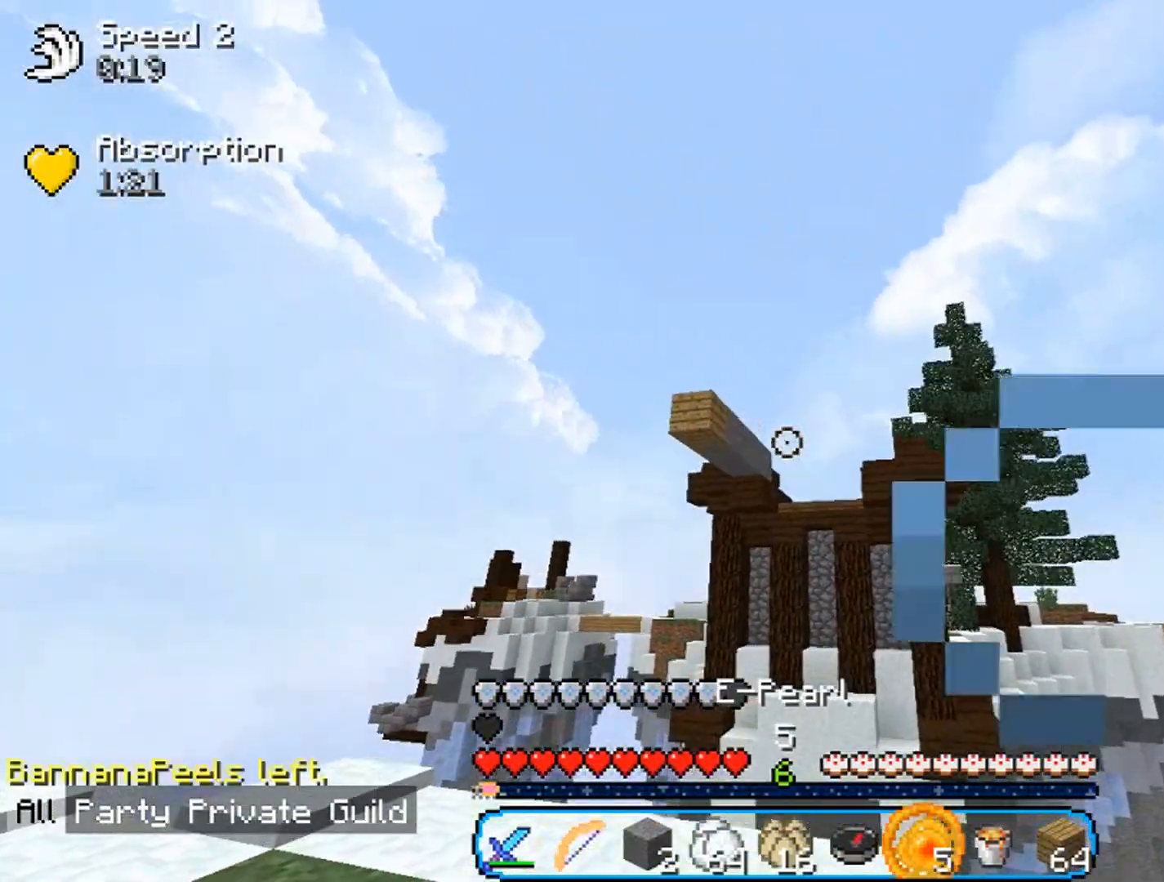
{"keys": [], "mouse": [], "events": [[167, "mouse_right", "down"], [300, "mouse_right", "up"]]}
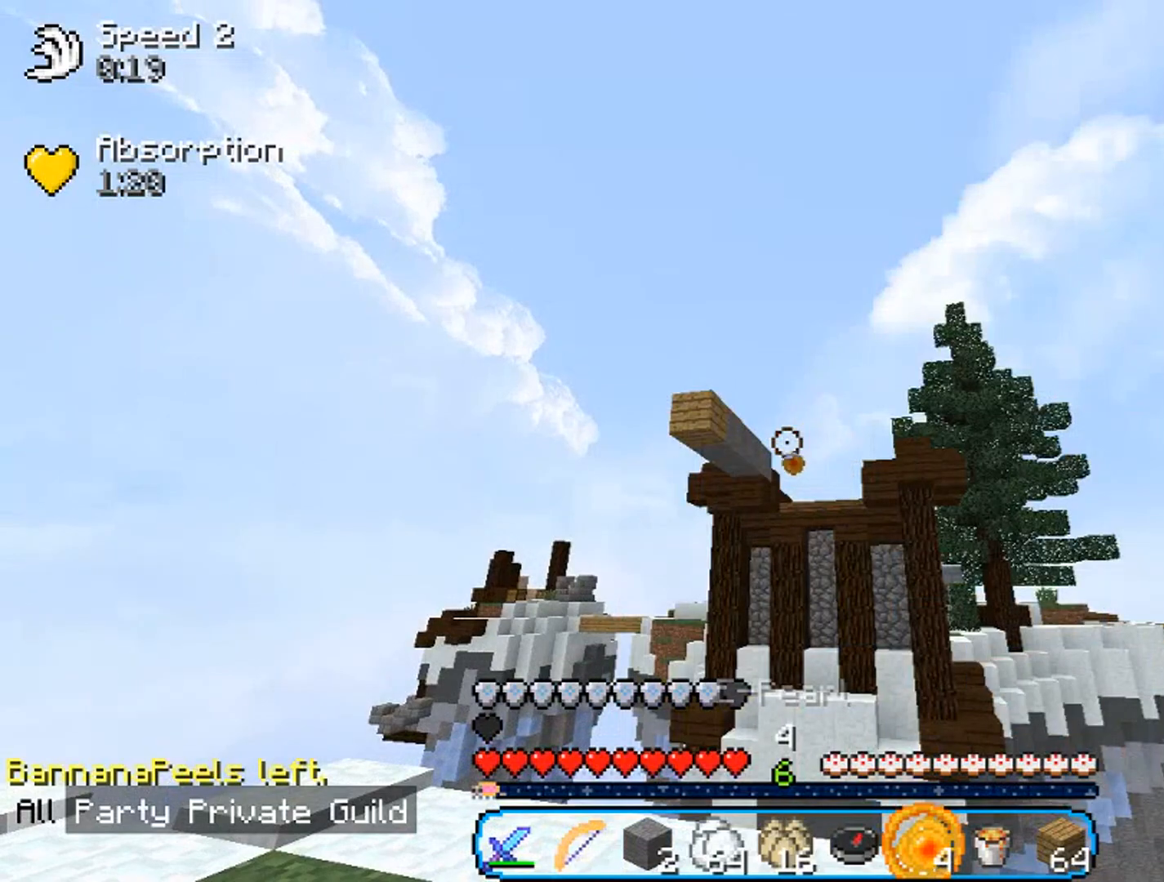
{"keys": [], "mouse": [], "events": []}
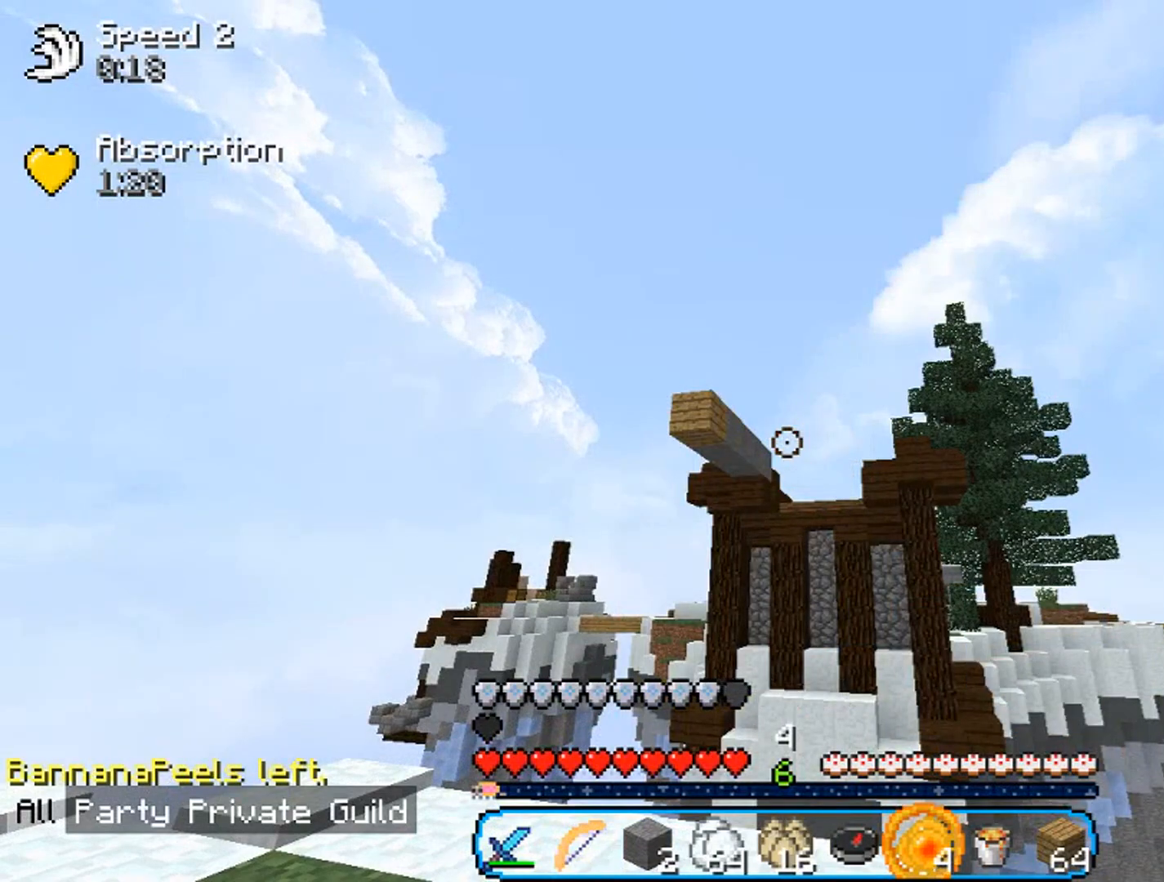
{"keys": [], "mouse": [], "events": []}
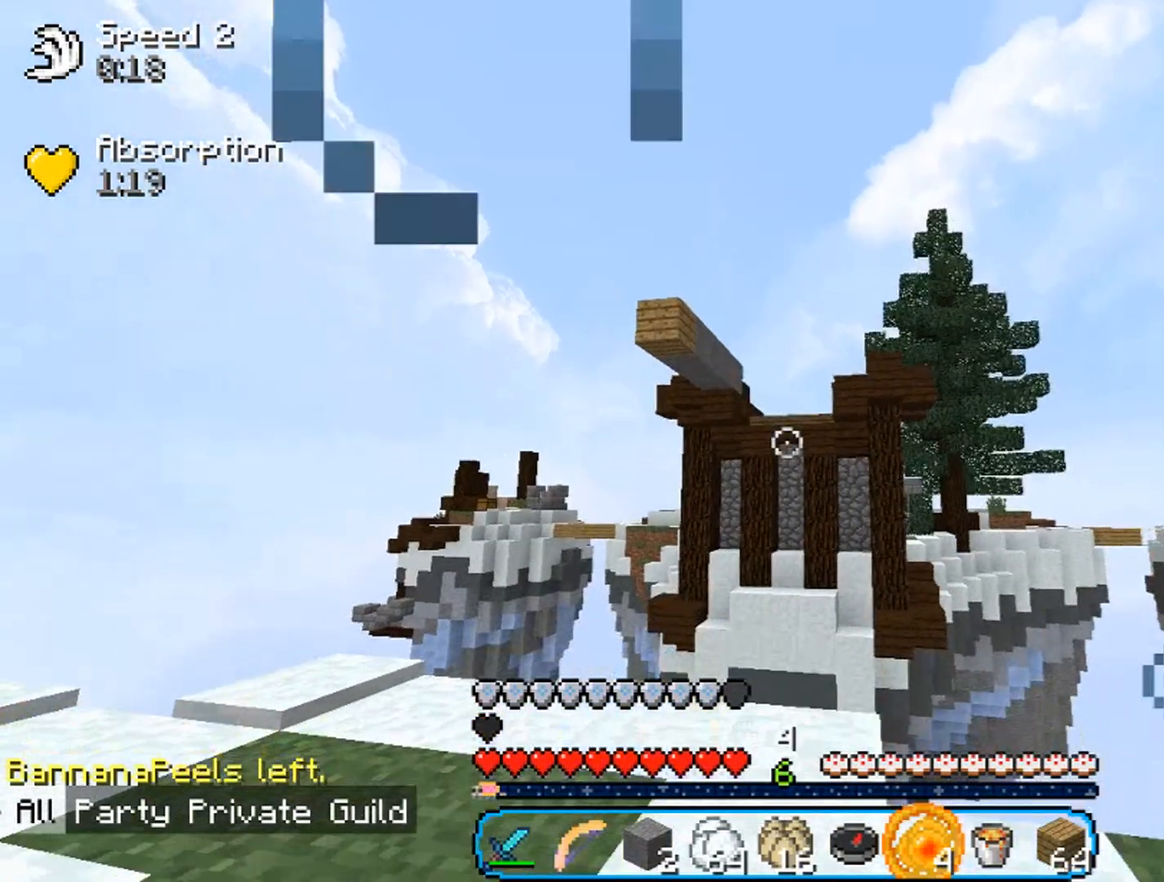
{"keys": [], "mouse": [], "events": []}
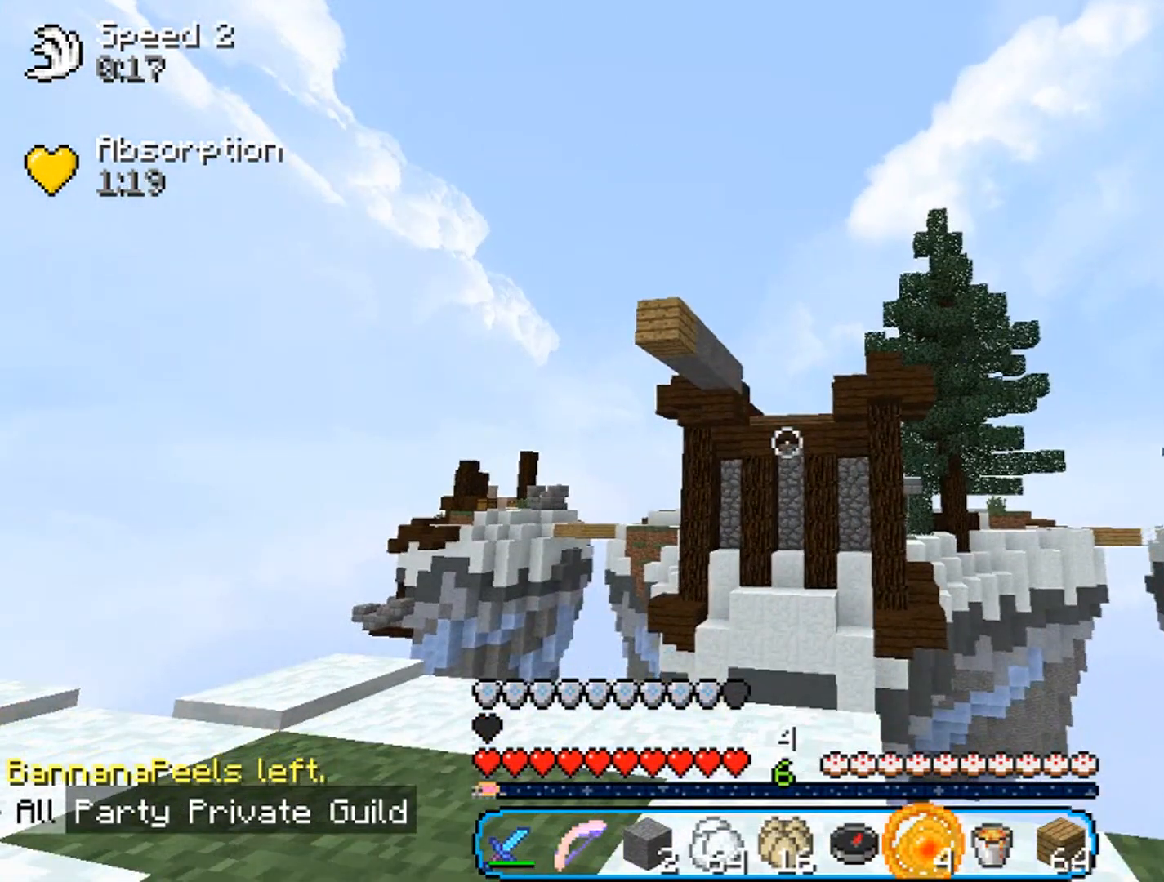
{"keys": [], "mouse": [], "events": []}
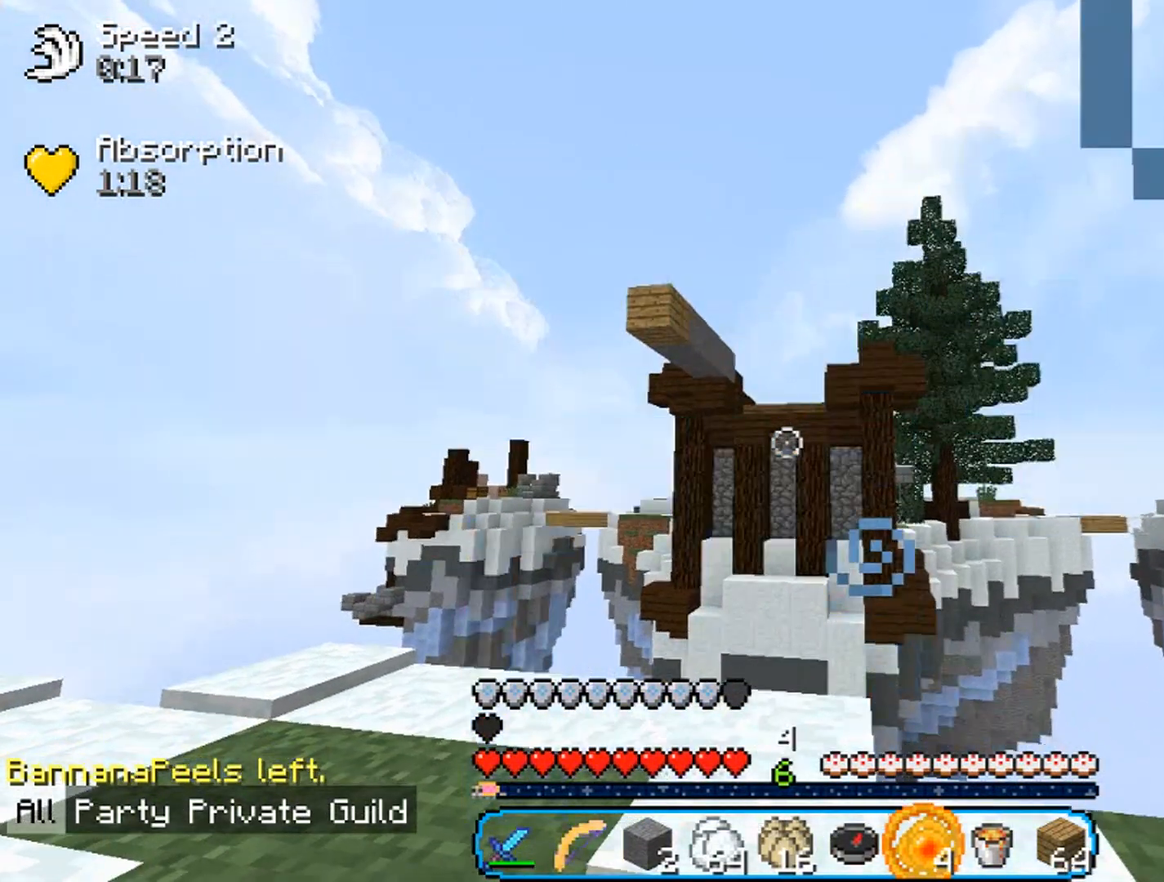
{"keys": [], "mouse": [], "events": []}
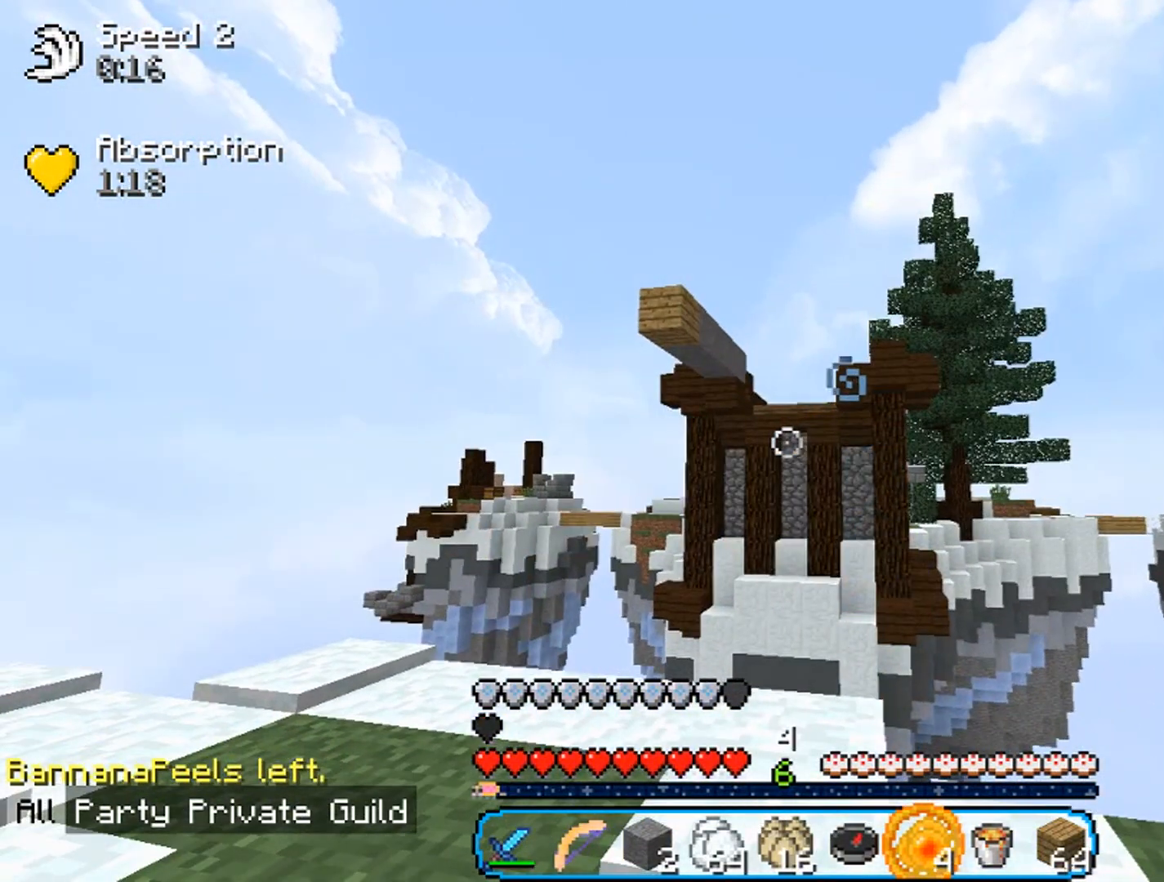
{"keys": [], "mouse": [], "events": []}
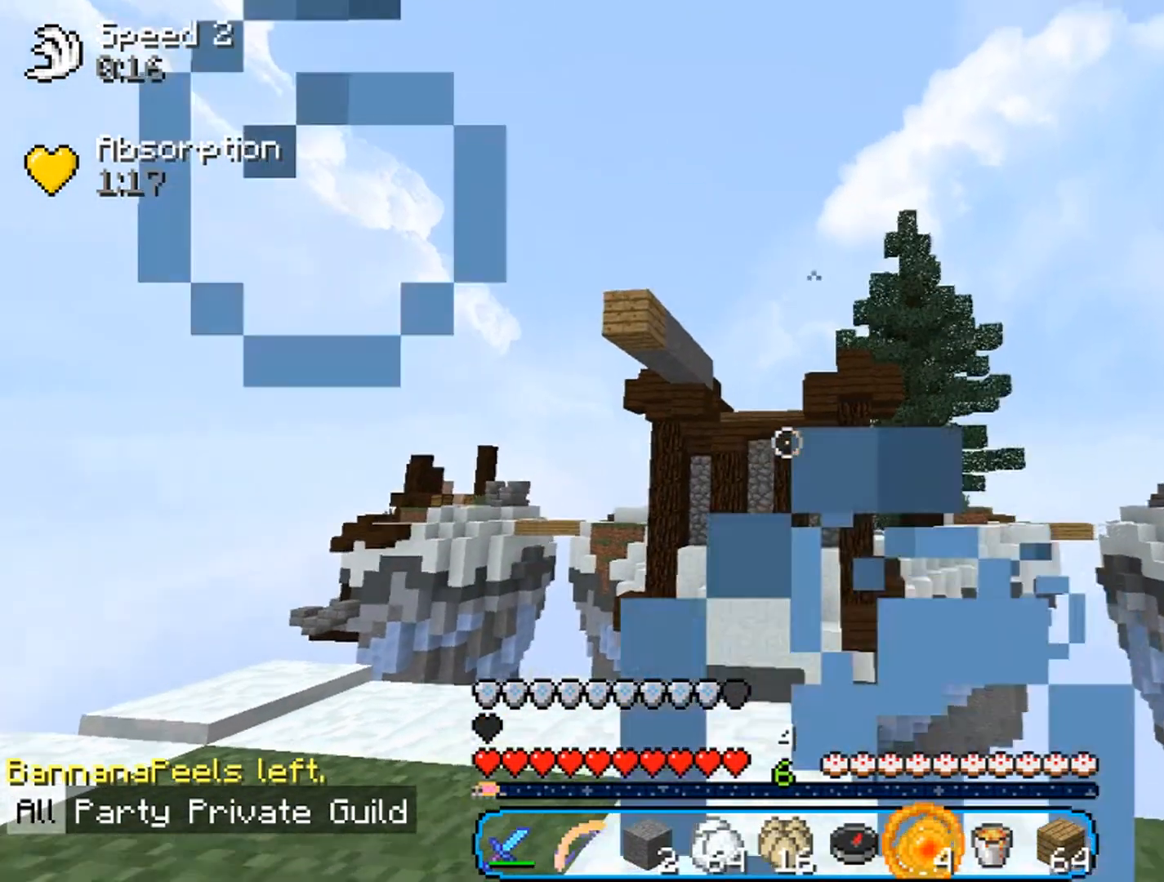
{"keys": ["a"], "mouse": [], "events": [[400, "a", "down"]]}
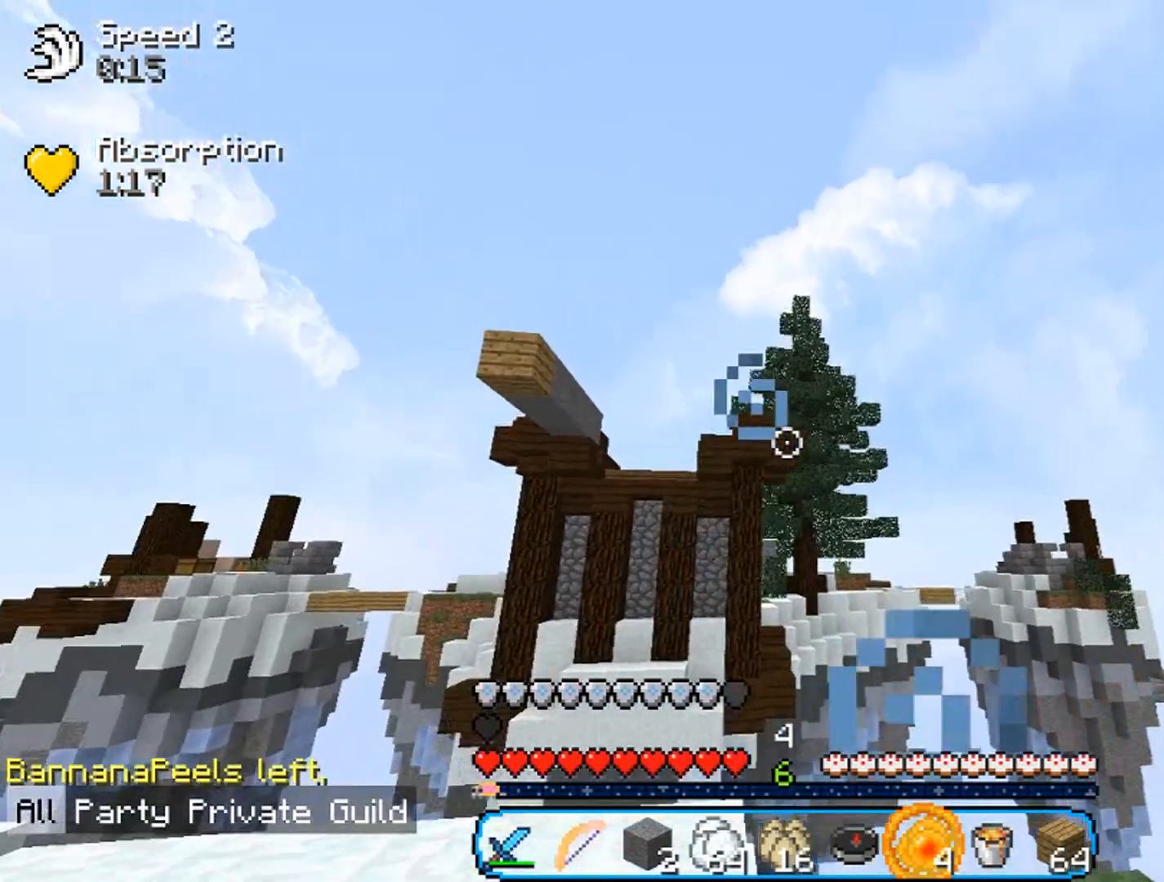
{"keys": ["d", "w"], "mouse": [], "events": [[67, "w", "down"], [300, "a", "up"], [300, "d", "down"]]}